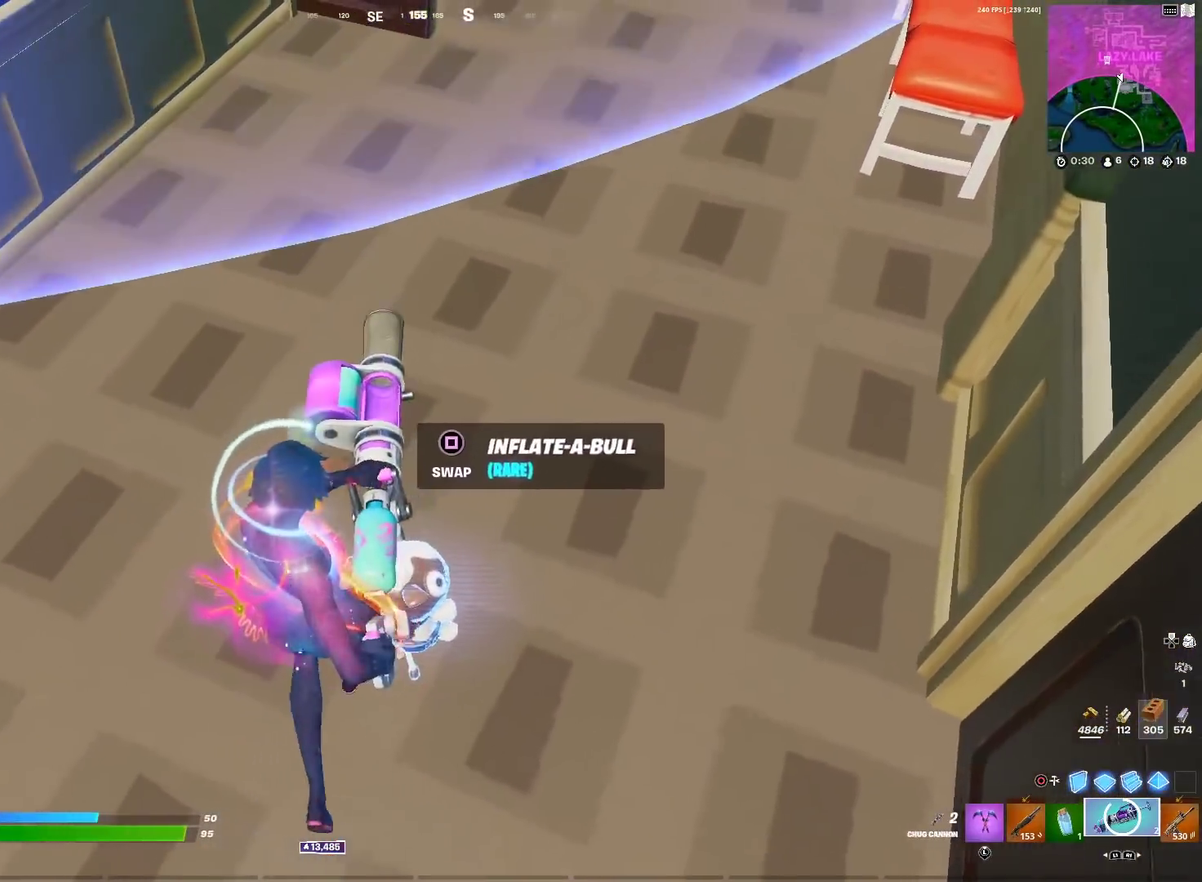
Gameplay with a controller (PlayStation layout); each line is a JSON object with the inputs held at the frame after it (dt_ms = milliseconds from this image to that frame). "events" lists button and stick changes between this image and that frame as [ms after this image, input, new state], when the widget could be followed in between. Not read: R1.
{"dt_ms": 501, "buttons": [], "left_stick": "up-right", "right_stick": "down", "events": [[50, "R2", "down"], [84, "right_stick", "up-right"], [134, "R2", "up"], [151, "left_stick", "down"], [201, "R2", "down"], [217, "left_stick", "down-right"], [234, "right_stick", "up"], [301, "R2", "up"], [317, "left_stick", "down"], [351, "right_stick", "center"], [367, "R2", "down"], [451, "R2", "up"], [484, "right_stick", "down"], [501, "left_stick", "up-right"]]}
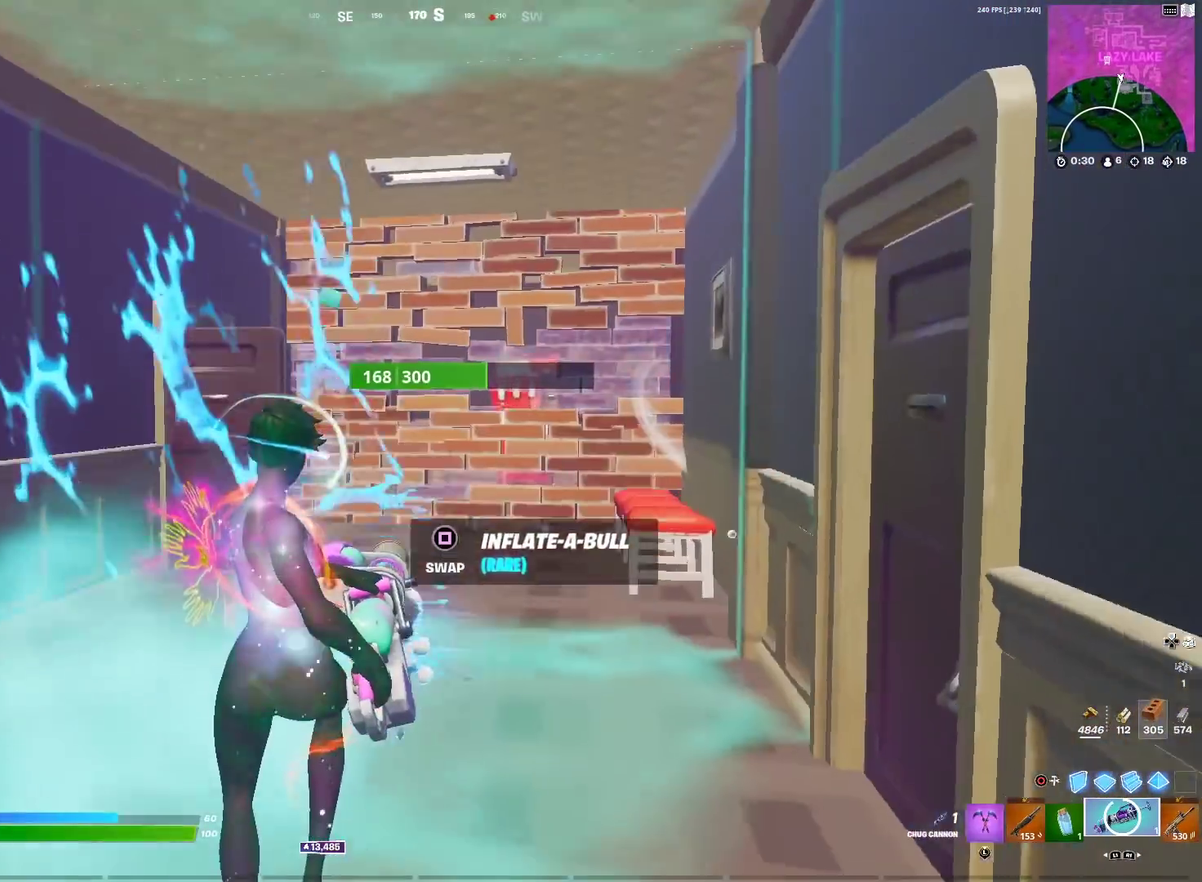
{"dt_ms": 500, "buttons": [], "left_stick": "center", "right_stick": "center", "events": [[33, "R2", "down"], [67, "left_stick", "up"], [100, "right_stick", "center"], [133, "R2", "up"], [150, "left_stick", "center"], [150, "right_stick", "down"], [217, "R2", "down"], [217, "right_stick", "center"], [300, "R2", "up"], [334, "left_stick", "down-left"], [384, "R2", "down"], [417, "left_stick", "center"], [467, "R2", "up"]]}
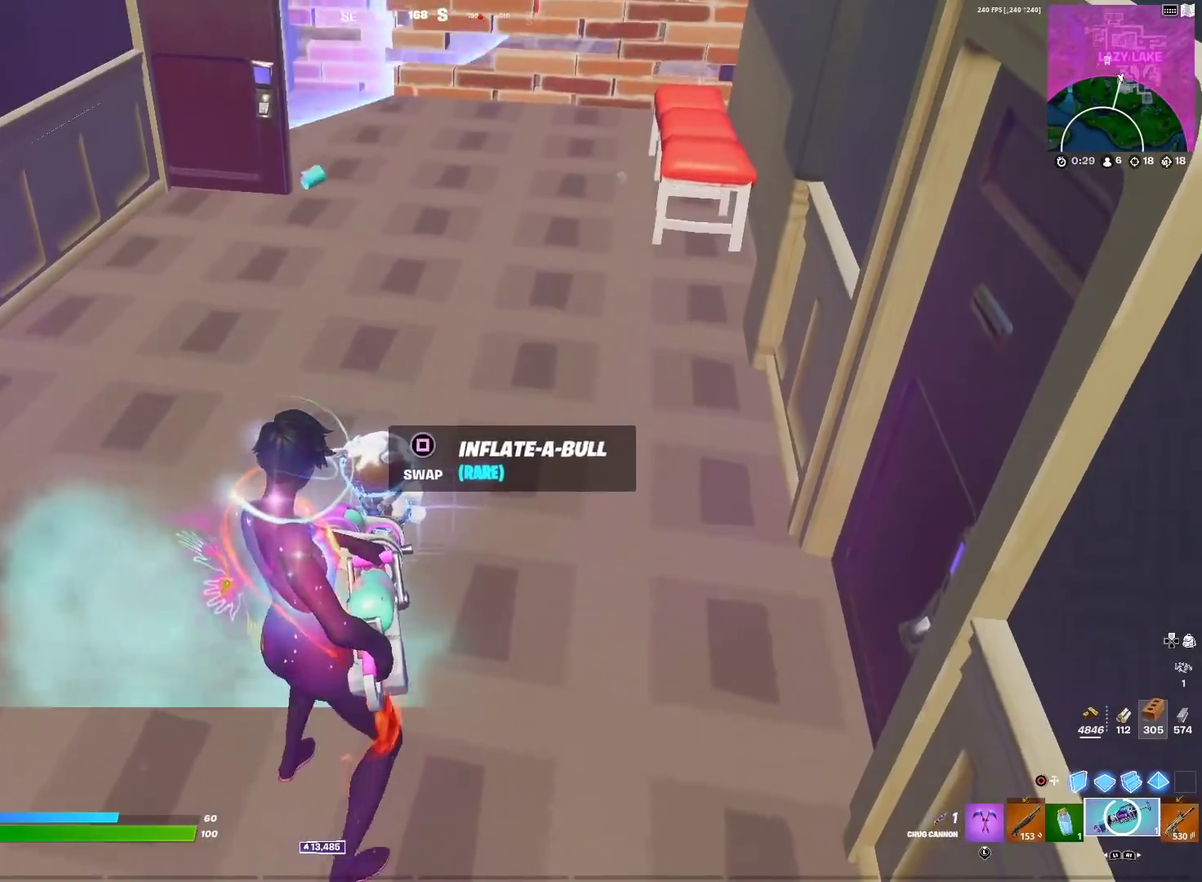
{"dt_ms": 501, "buttons": [], "left_stick": "down-left", "right_stick": "center", "events": [[50, "R2", "down"], [234, "R2", "up"], [267, "left_stick", "down"], [334, "L1", "down"], [351, "left_stick", "down-right"], [434, "L1", "up"], [468, "left_stick", "down-left"]]}
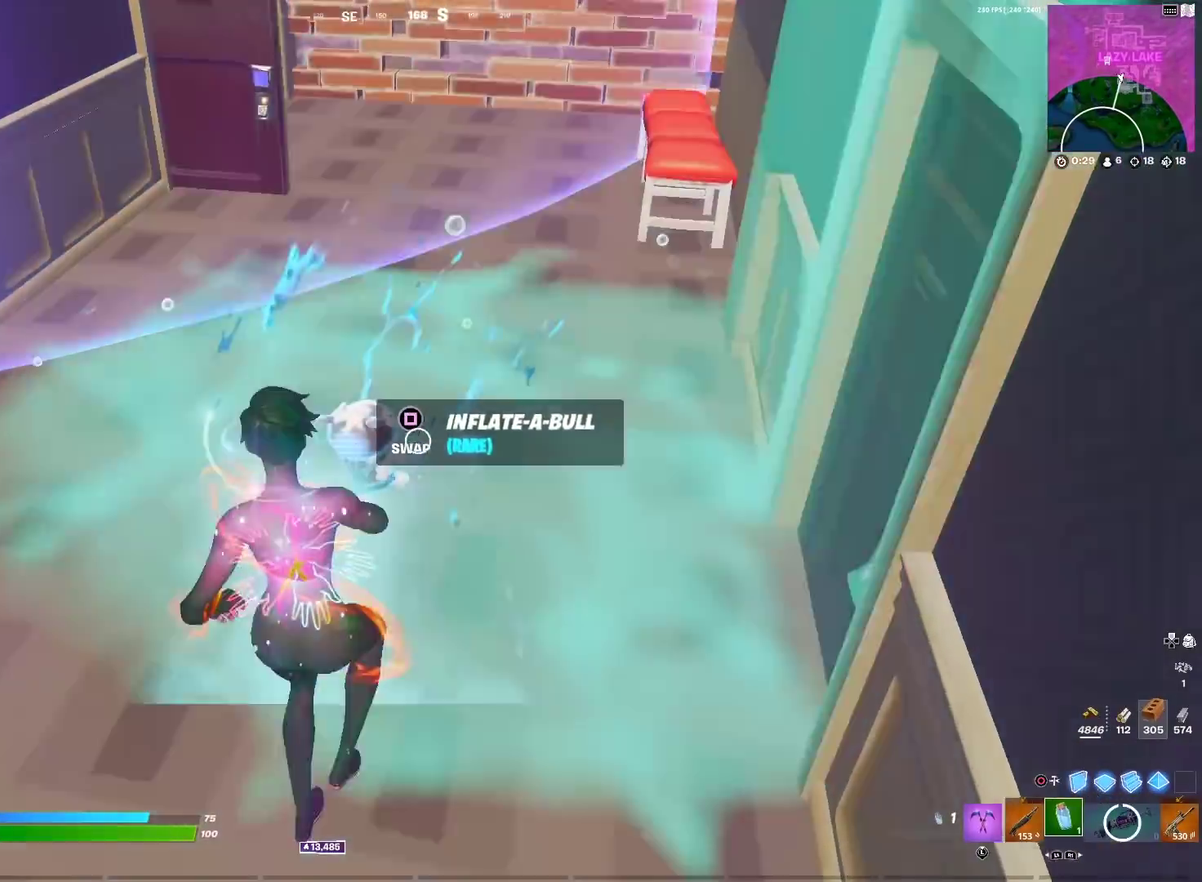
{"dt_ms": 500, "buttons": [], "left_stick": "up", "right_stick": "up-left"}
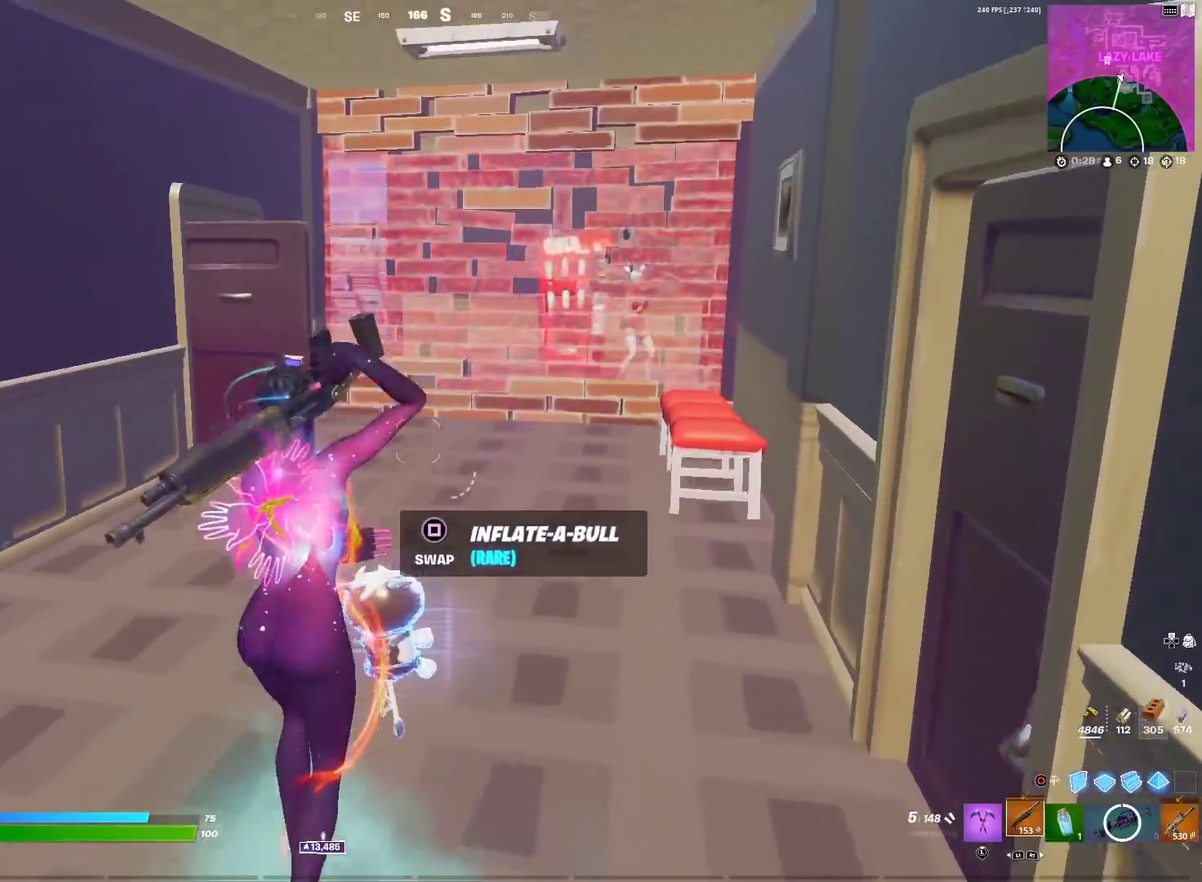
{"dt_ms": 401, "buttons": ["CIRCLE"], "left_stick": "up", "right_stick": "center"}
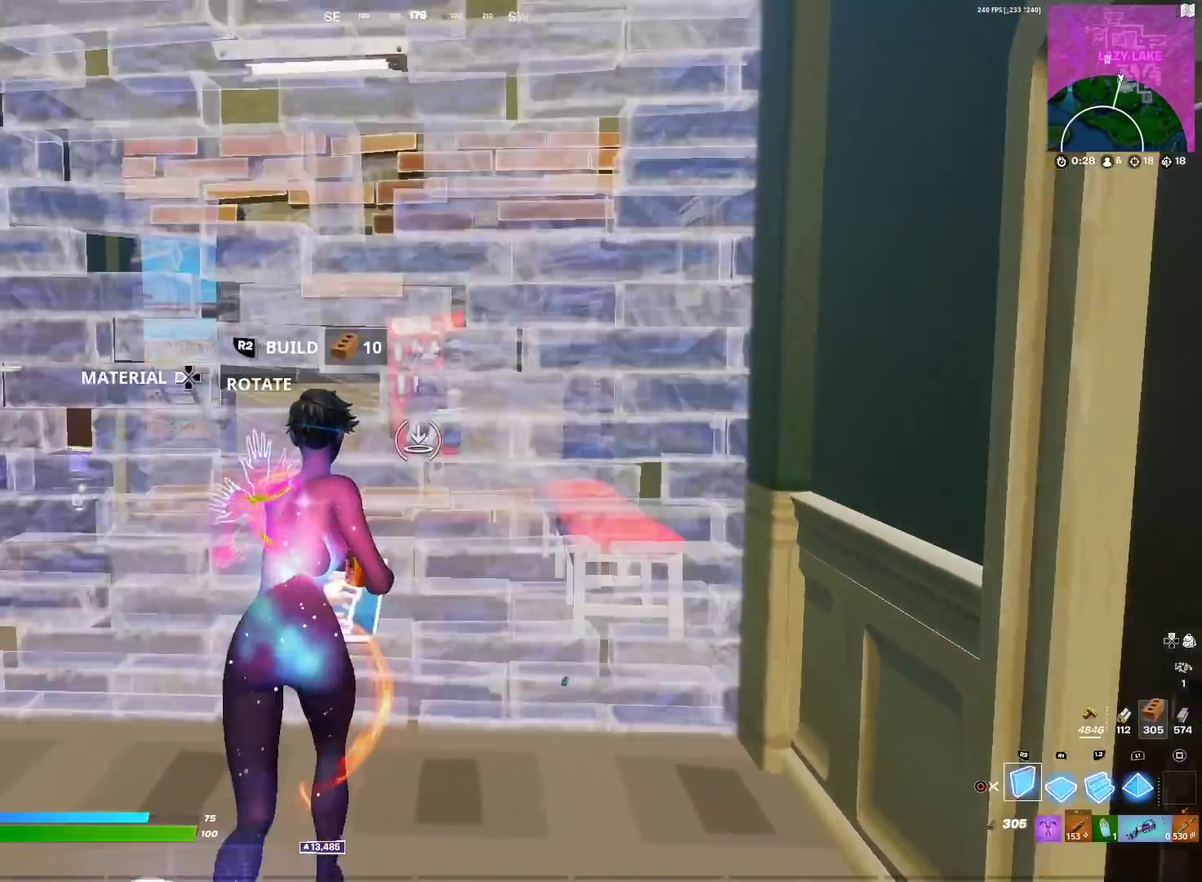
{"dt_ms": 600, "buttons": [], "left_stick": "up-right", "right_stick": "center", "events": [[16, "left_stick", "up-left"], [50, "CIRCLE", "up"], [67, "R2", "down"], [133, "L2", "down"], [233, "R2", "up"], [267, "CIRCLE", "down"], [300, "left_stick", "left"], [317, "L2", "up"], [367, "left_stick", "down-left"], [384, "CIRCLE", "up"], [584, "left_stick", "up-right"]]}
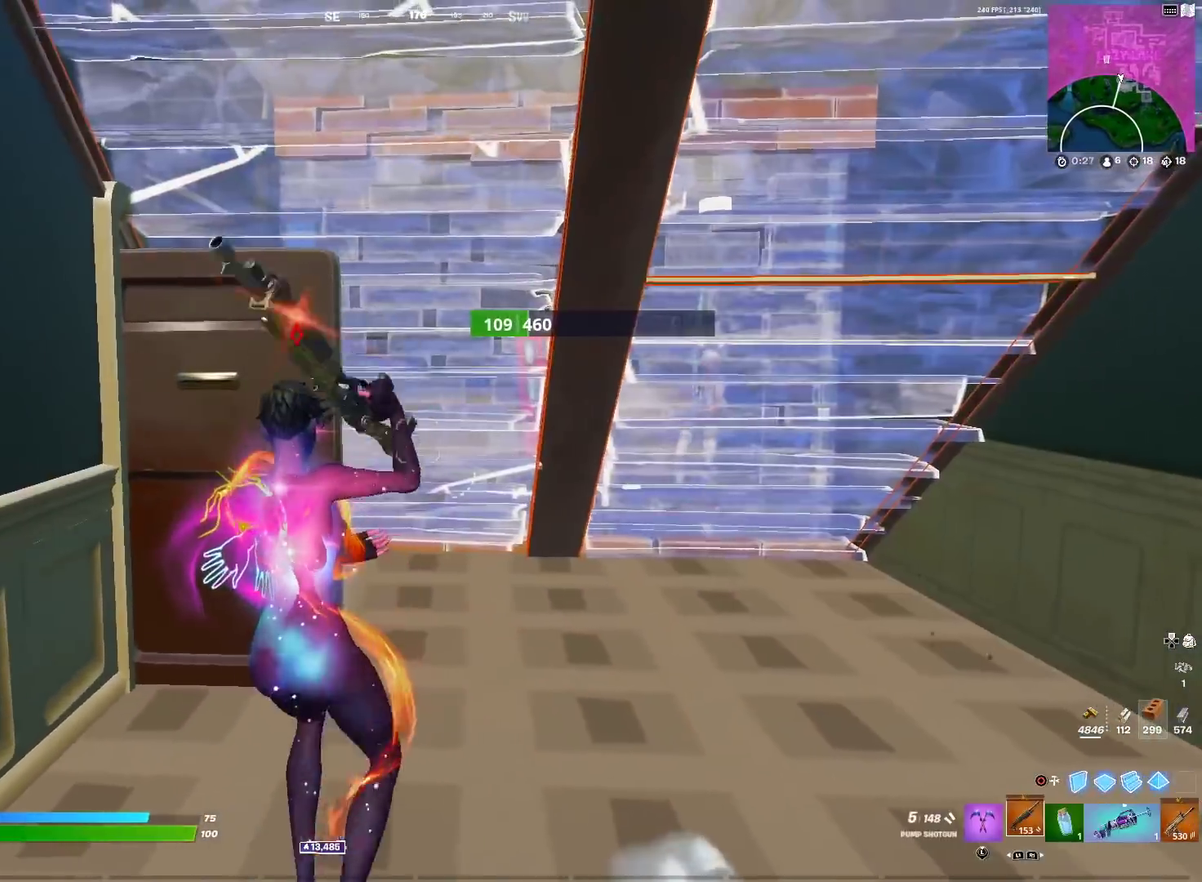
{"dt_ms": 301, "buttons": ["SQUARE"], "left_stick": "up-right", "right_stick": "center", "events": [[101, "SQUARE", "down"], [201, "SQUARE", "up"], [284, "SQUARE", "down"]]}
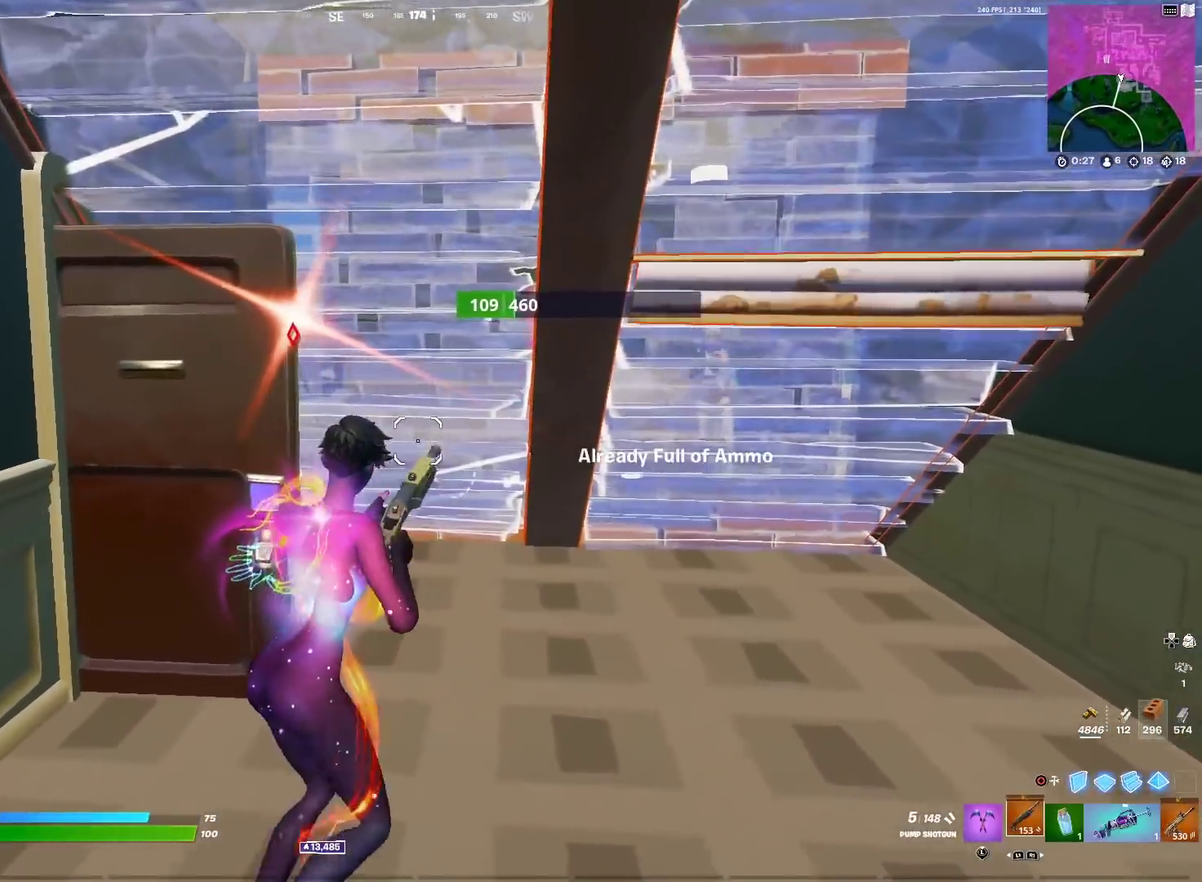
{"dt_ms": 700, "buttons": [], "left_stick": "up-right", "right_stick": "center"}
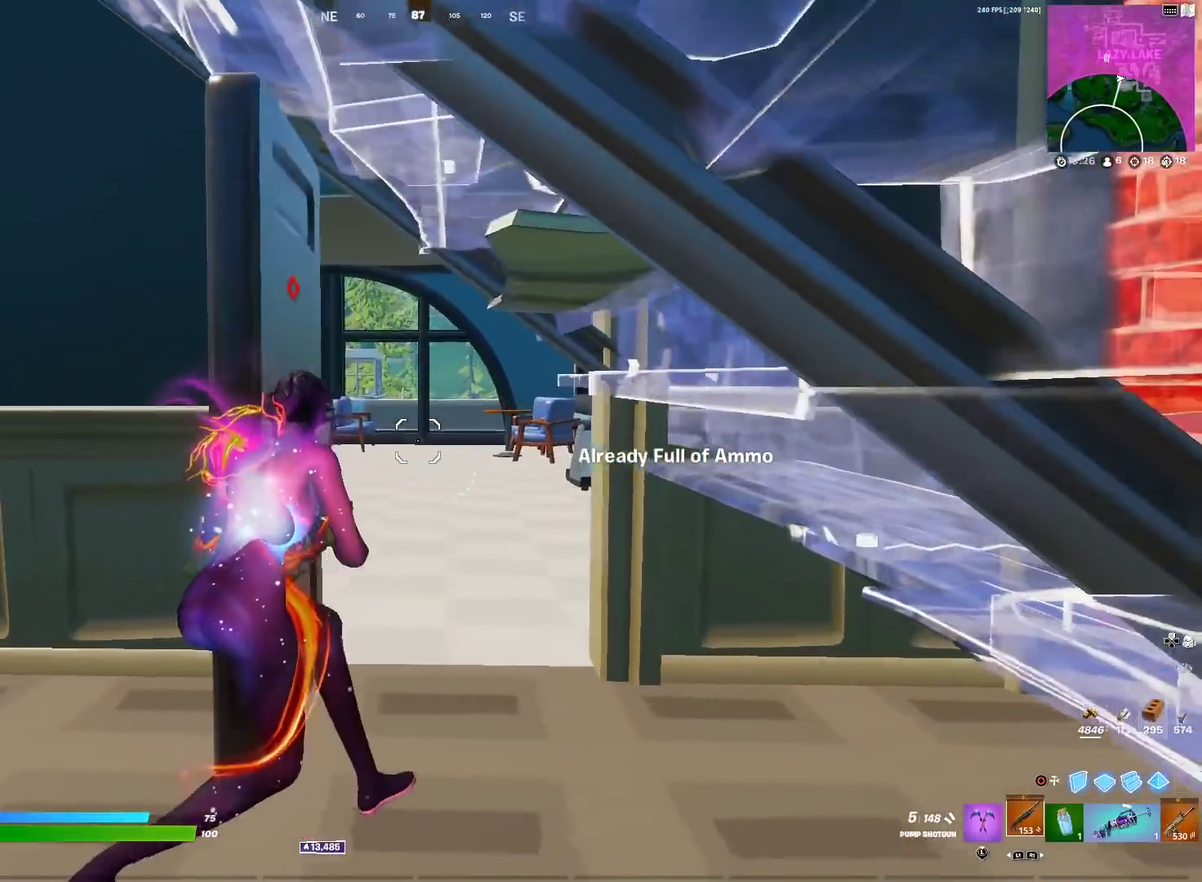
{"dt_ms": 301, "buttons": [], "left_stick": "up", "right_stick": "center"}
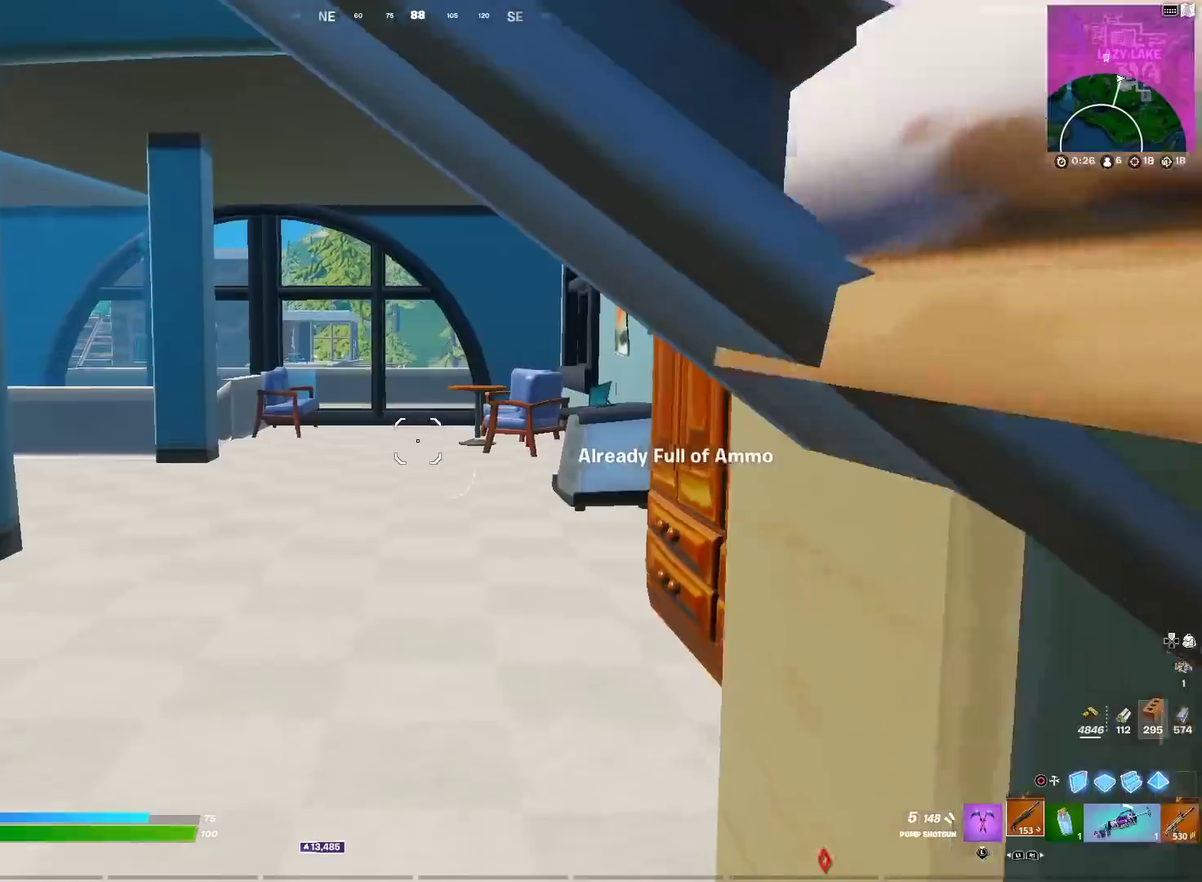
{"dt_ms": 901, "buttons": [], "left_stick": "up", "right_stick": "up", "events": [[450, "CIRCLE", "down"], [550, "CIRCLE", "up"], [567, "right_stick", "down"], [667, "L2", "down"], [734, "right_stick", "up"], [750, "CIRCLE", "down"], [801, "L2", "up"], [867, "CIRCLE", "up"]]}
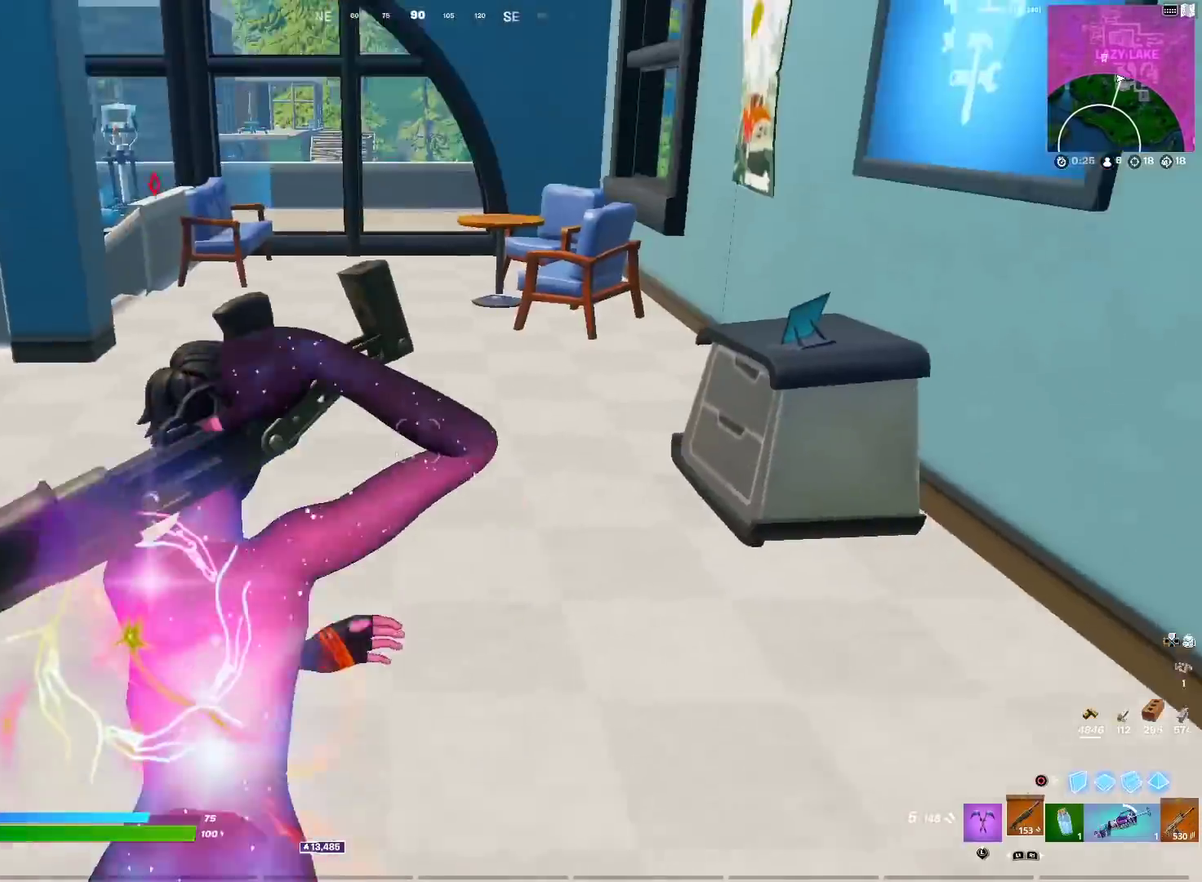
{"dt_ms": 300, "buttons": [], "left_stick": "up-left", "right_stick": "center", "events": [[150, "right_stick", "center"], [166, "left_stick", "up-left"]]}
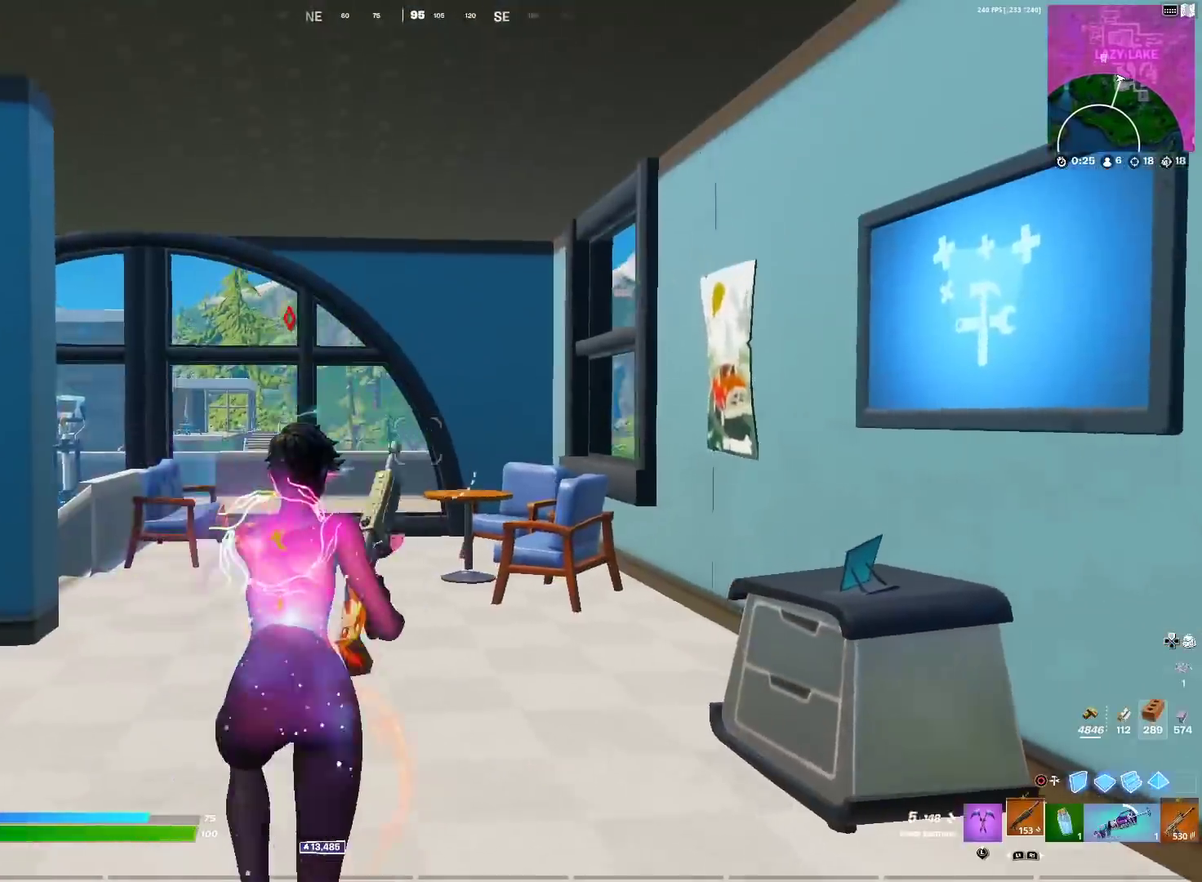
{"dt_ms": 601, "buttons": [], "left_stick": "up-left", "right_stick": "center", "events": []}
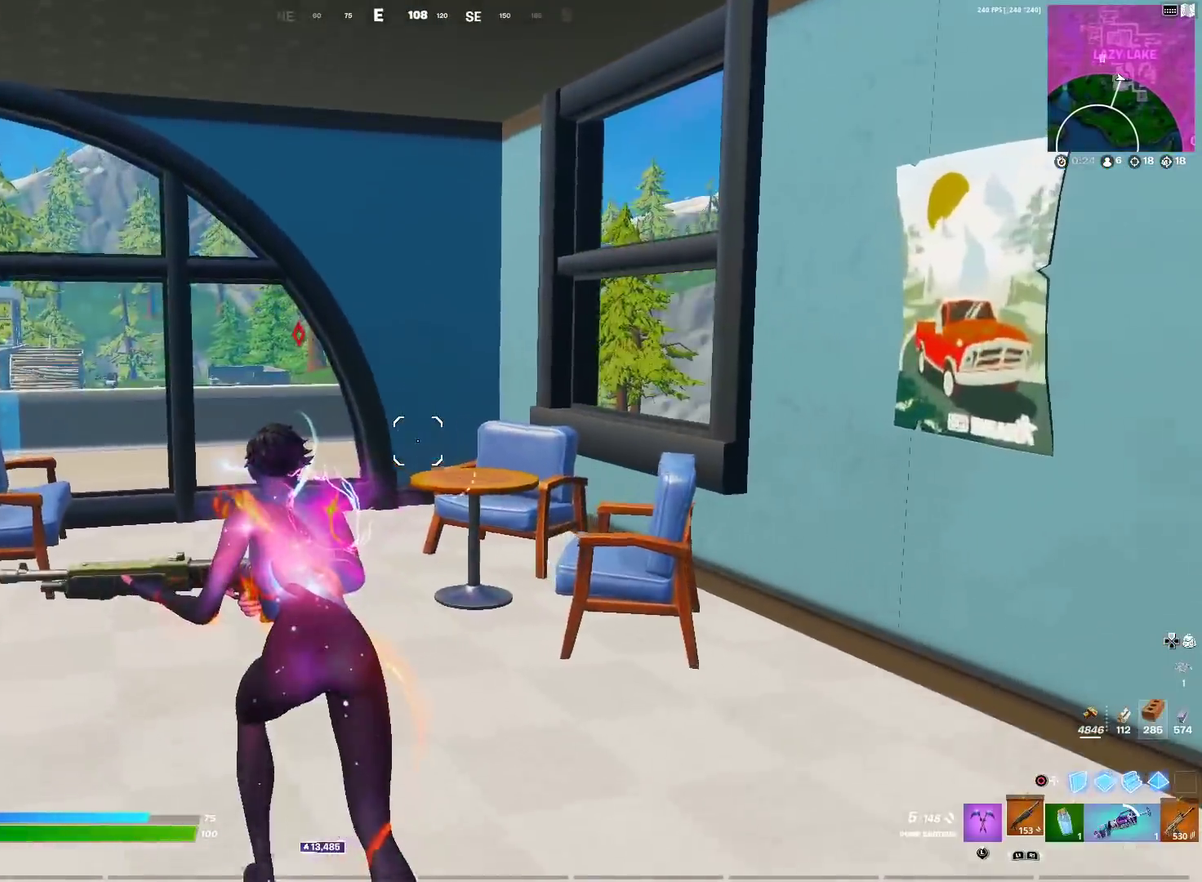
{"dt_ms": 400, "buttons": [], "left_stick": "up", "right_stick": "center", "events": [[133, "left_stick", "up"], [250, "left_stick", "up-left"], [400, "left_stick", "up"]]}
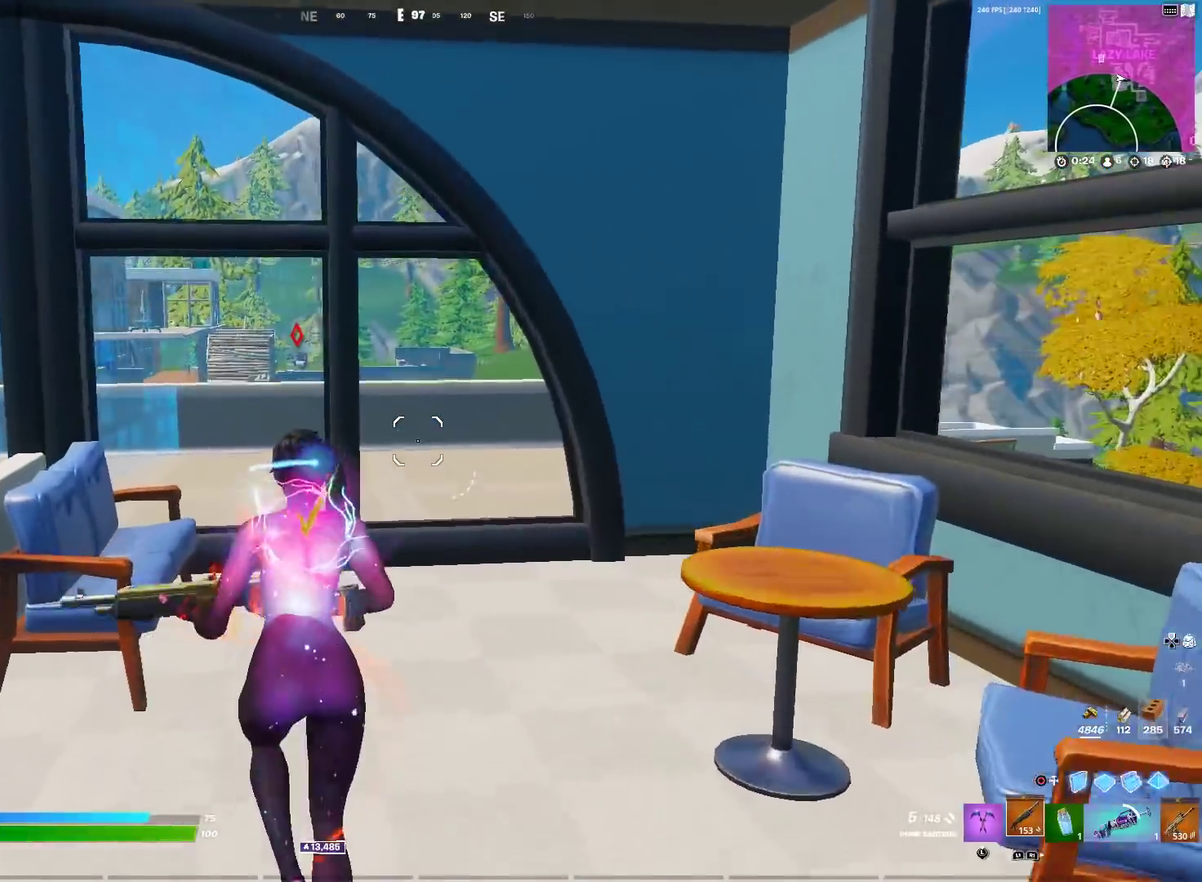
{"dt_ms": 601, "buttons": [], "left_stick": "up-left", "right_stick": "center", "events": [[133, "left_stick", "up-right"], [334, "SQUARE", "down"], [334, "left_stick", "up"], [384, "left_stick", "up-left"], [400, "SQUARE", "up"], [484, "SQUARE", "down"], [584, "SQUARE", "up"]]}
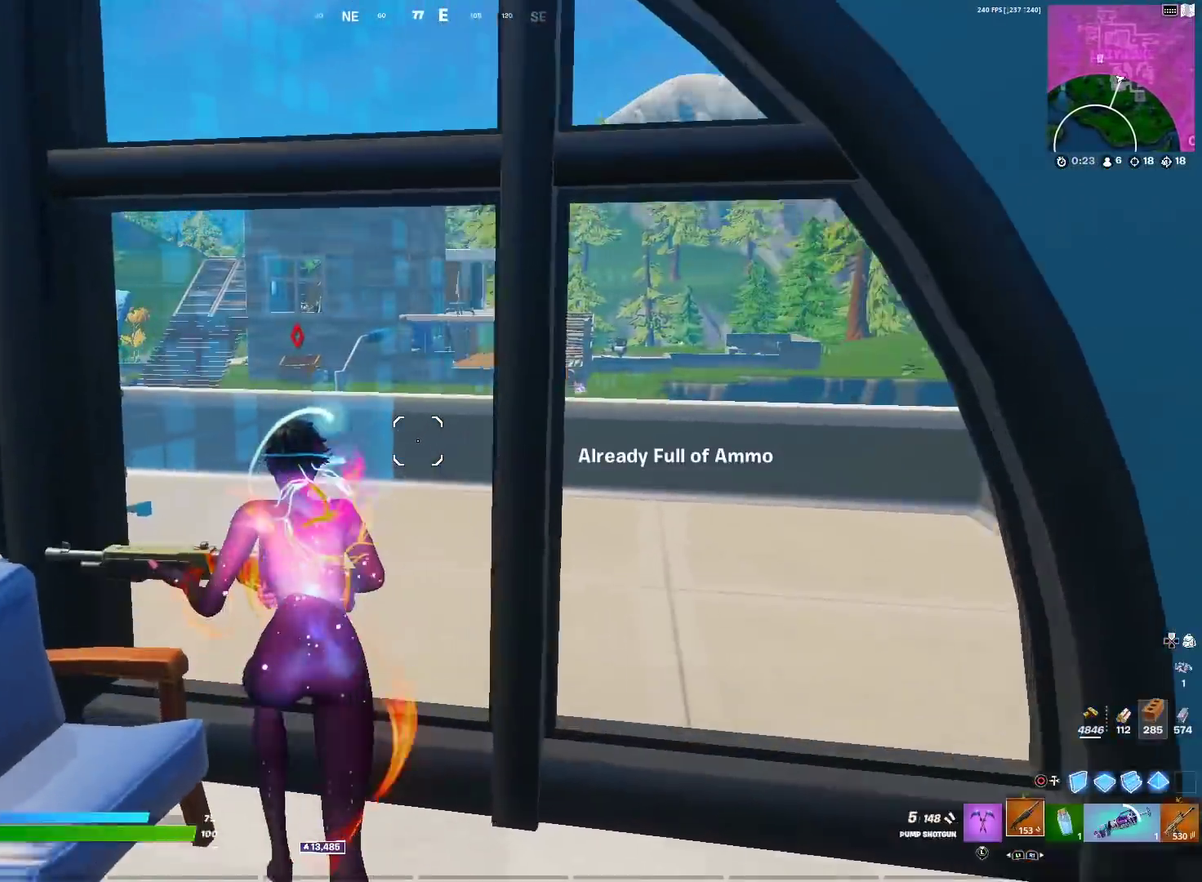
{"dt_ms": 400, "buttons": ["CROSS", "CIRCLE"], "left_stick": "up", "right_stick": "right", "events": [[50, "left_stick", "up"], [100, "right_stick", "right"], [216, "left_stick", "up-left"], [283, "right_stick", "center"], [383, "CIRCLE", "down"], [383, "right_stick", "right"], [400, "CROSS", "down"], [400, "left_stick", "up"]]}
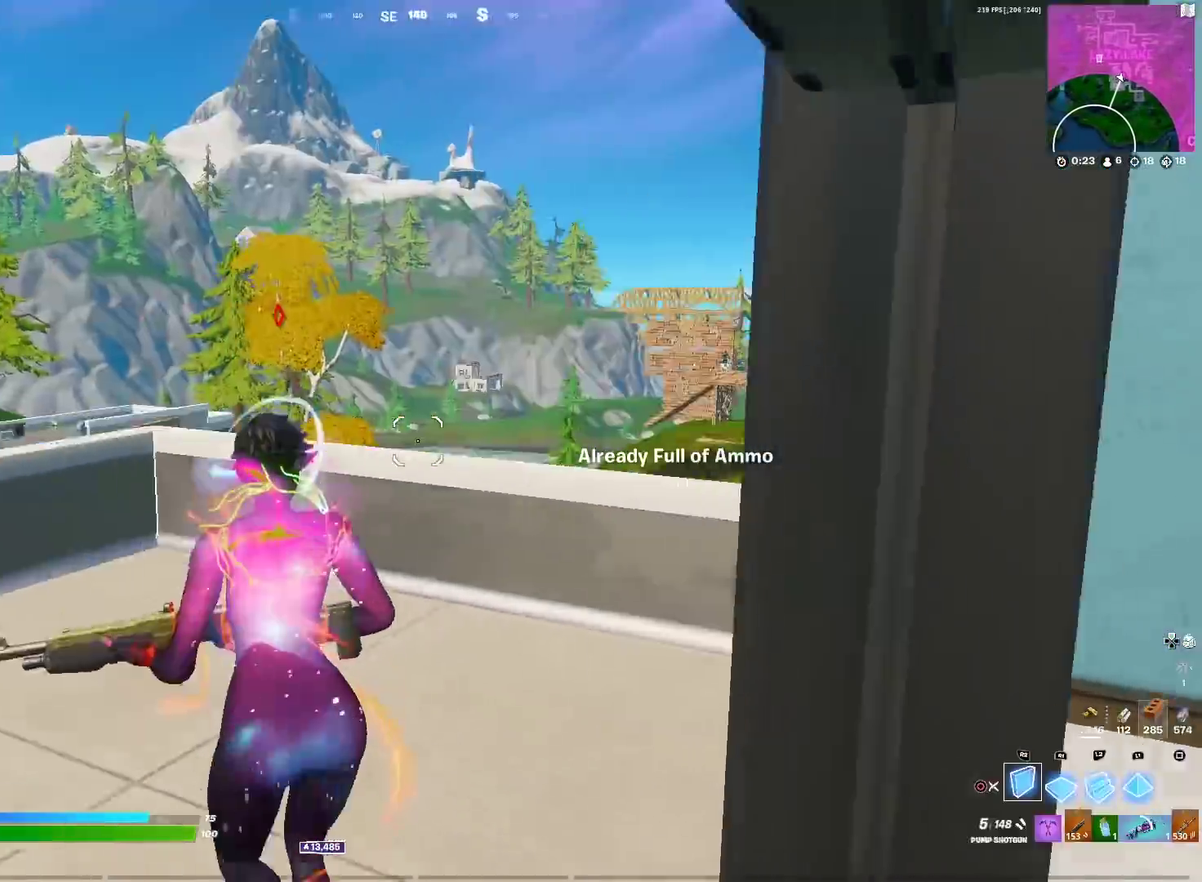
{"dt_ms": 500, "buttons": ["L2"], "left_stick": "up-left", "right_stick": "center", "events": [[100, "CIRCLE", "up"], [100, "left_stick", "up-left"], [117, "CROSS", "up"], [133, "R2", "down"], [133, "right_stick", "center"], [200, "right_stick", "down"], [284, "R2", "up"], [317, "right_stick", "up"], [350, "L2", "down"], [400, "right_stick", "up-right"], [467, "right_stick", "center"]]}
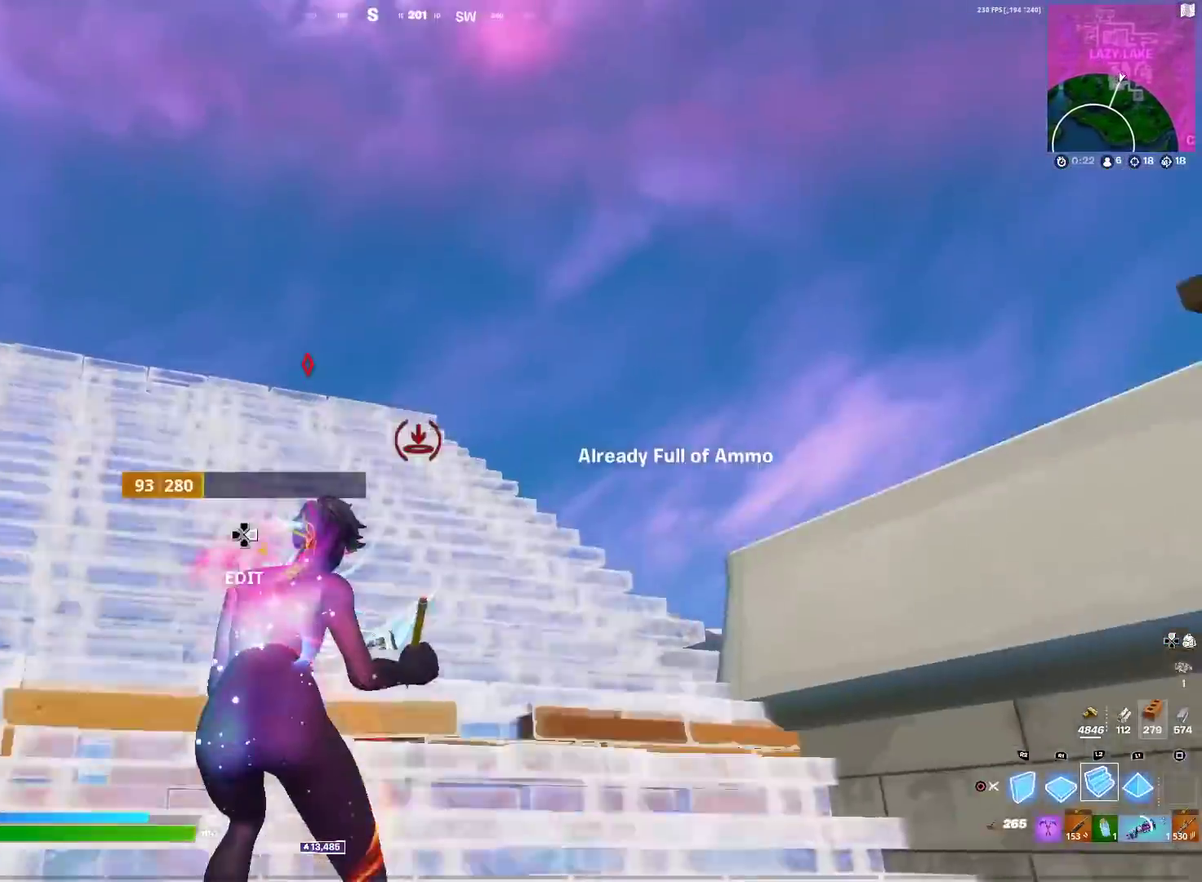
{"dt_ms": 501, "buttons": ["R2"], "left_stick": "left", "right_stick": "center", "events": [[84, "L2", "up"], [134, "left_stick", "left"], [134, "right_stick", "right"], [201, "R2", "down"], [201, "right_stick", "center"], [401, "right_stick", "left"], [468, "right_stick", "center"]]}
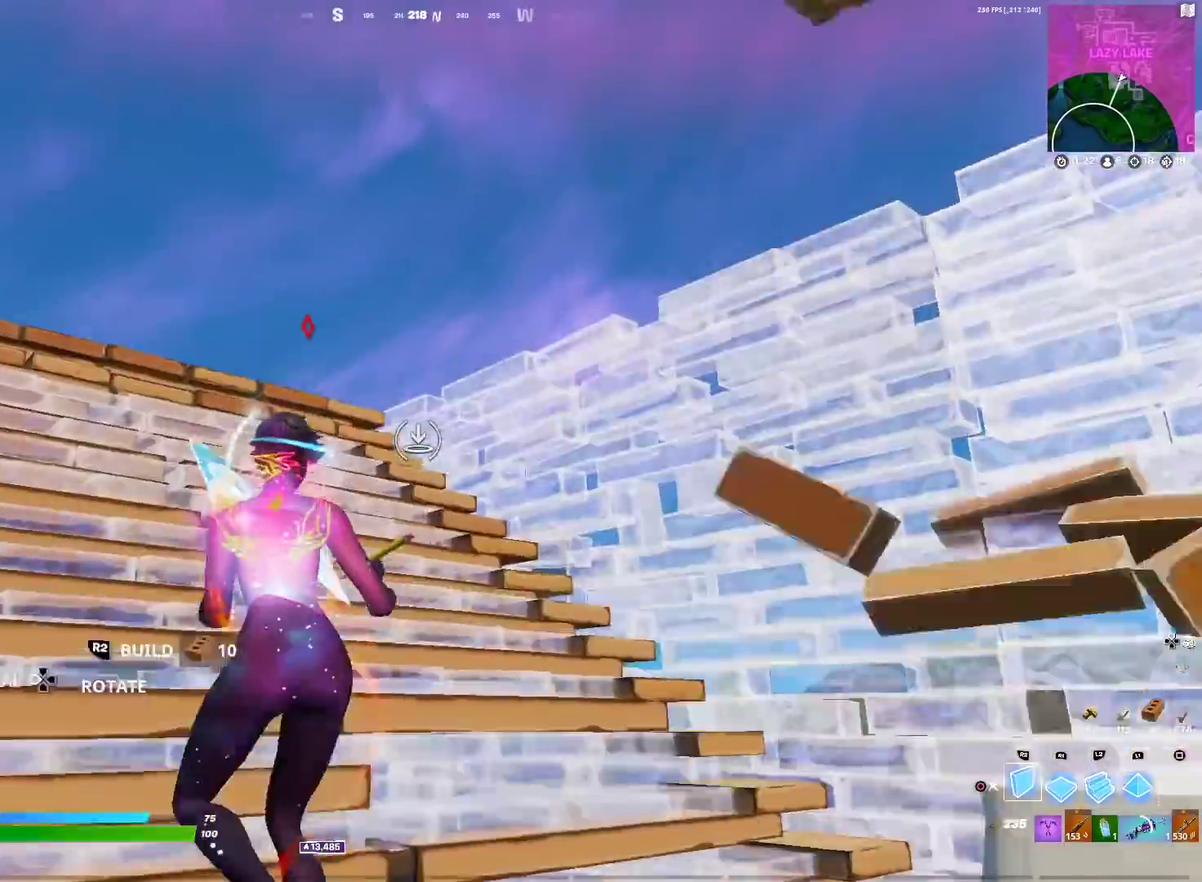
{"dt_ms": 500, "buttons": ["CROSS", "R2"], "left_stick": "up-right", "right_stick": "right", "events": [[217, "R2", "up"], [350, "left_stick", "up-left"], [400, "left_stick", "up"], [417, "CROSS", "down"], [434, "R2", "down"], [450, "left_stick", "up-right"], [450, "right_stick", "right"]]}
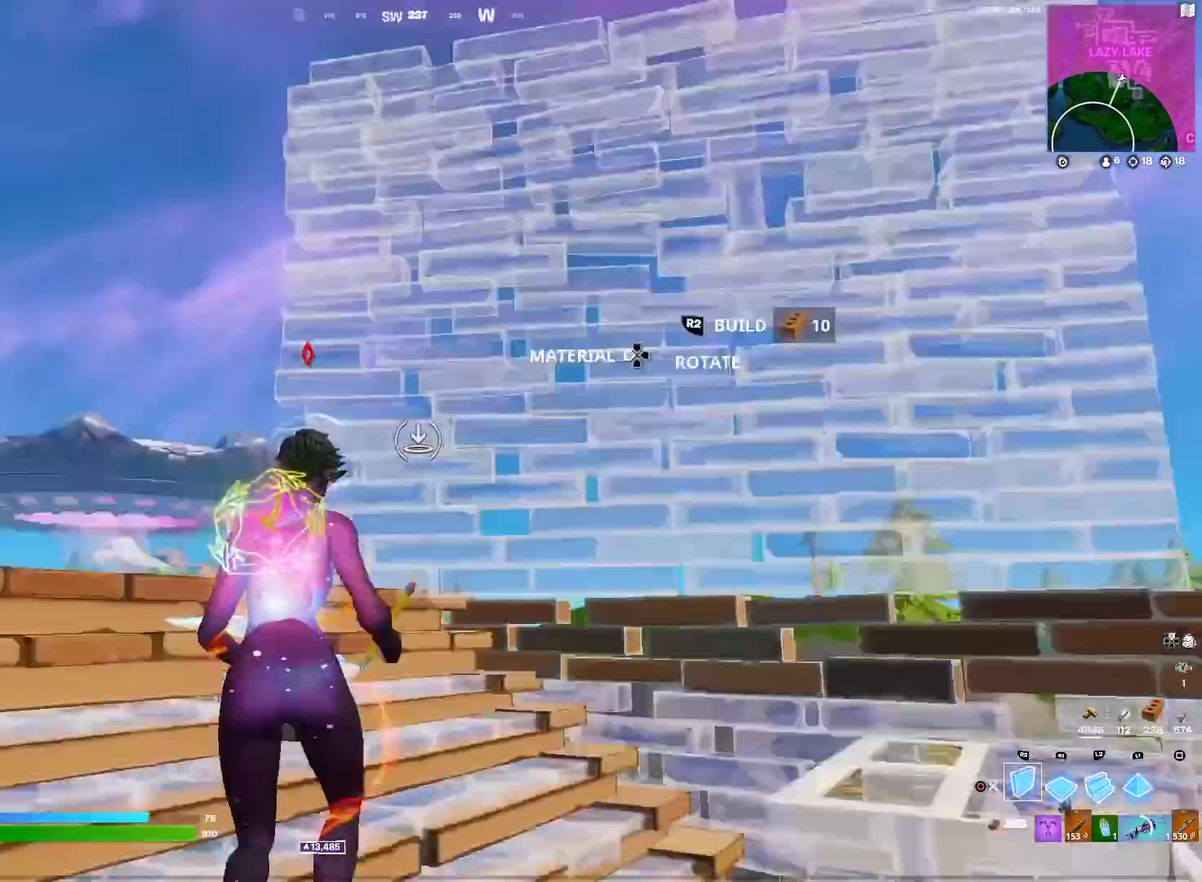
{"dt_ms": 484, "buttons": ["L1"], "left_stick": "up-right", "right_stick": "up-left", "events": [[34, "right_stick", "down-right"], [67, "CROSS", "up"], [101, "R2", "up"], [167, "right_stick", "center"], [217, "L2", "down"], [284, "CIRCLE", "down"], [317, "right_stick", "up-left"], [334, "L2", "up"], [384, "CIRCLE", "up"], [468, "L1", "down"]]}
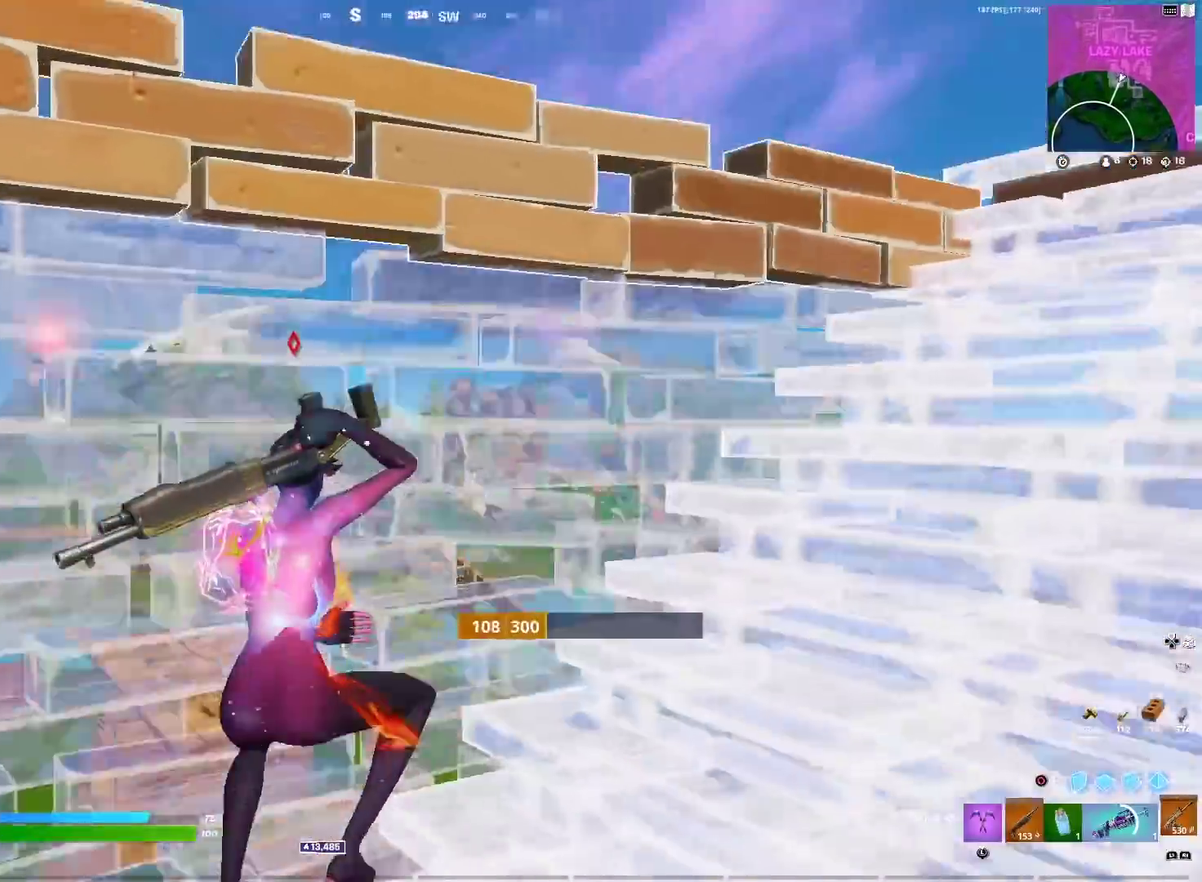
{"dt_ms": 401, "buttons": [], "left_stick": "down-right", "right_stick": "center", "events": [[84, "L1", "up"], [84, "left_stick", "right"], [134, "right_stick", "center"], [401, "left_stick", "down-right"]]}
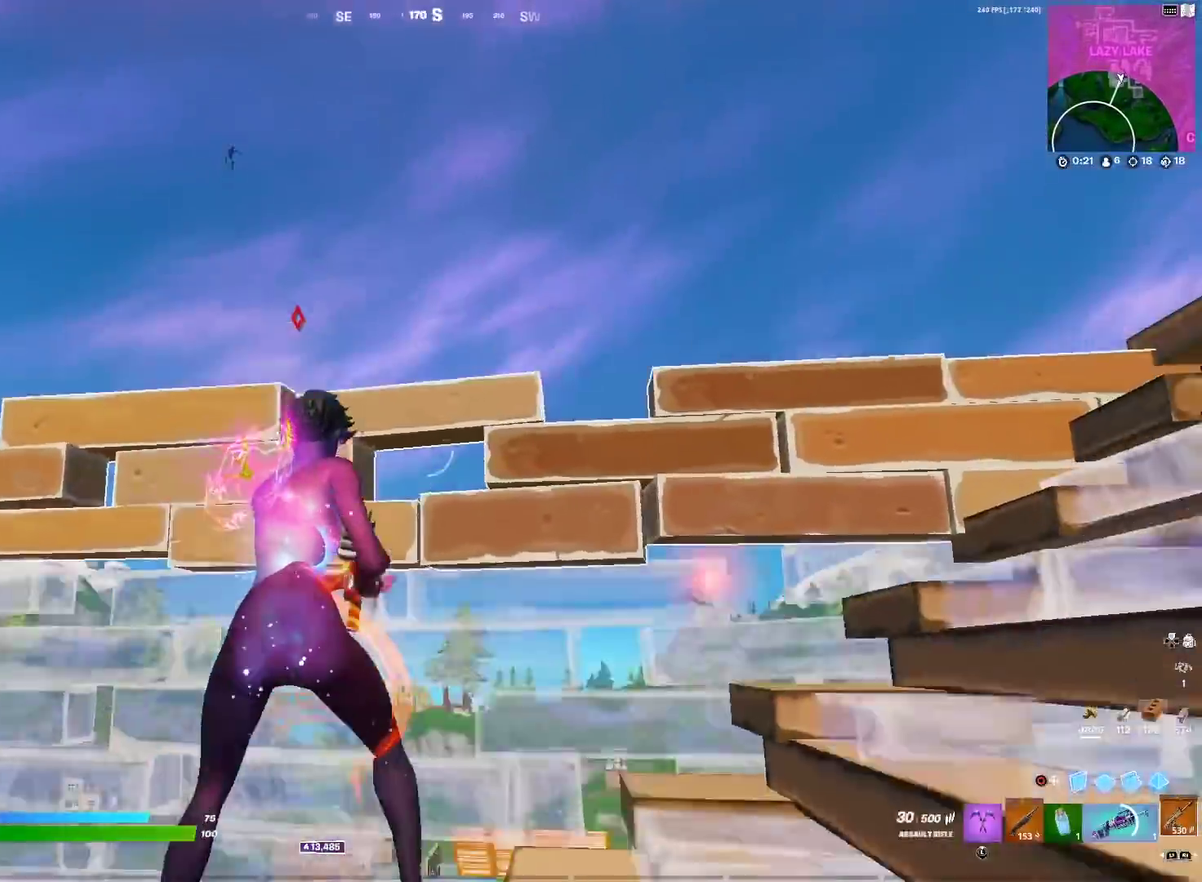
{"dt_ms": 600, "buttons": ["L2"], "left_stick": "center", "right_stick": "down-right", "events": [[150, "right_stick", "up-left"], [250, "left_stick", "down"], [300, "L2", "down"], [300, "right_stick", "center"], [433, "left_stick", "center"], [433, "right_stick", "right"], [550, "right_stick", "down-right"]]}
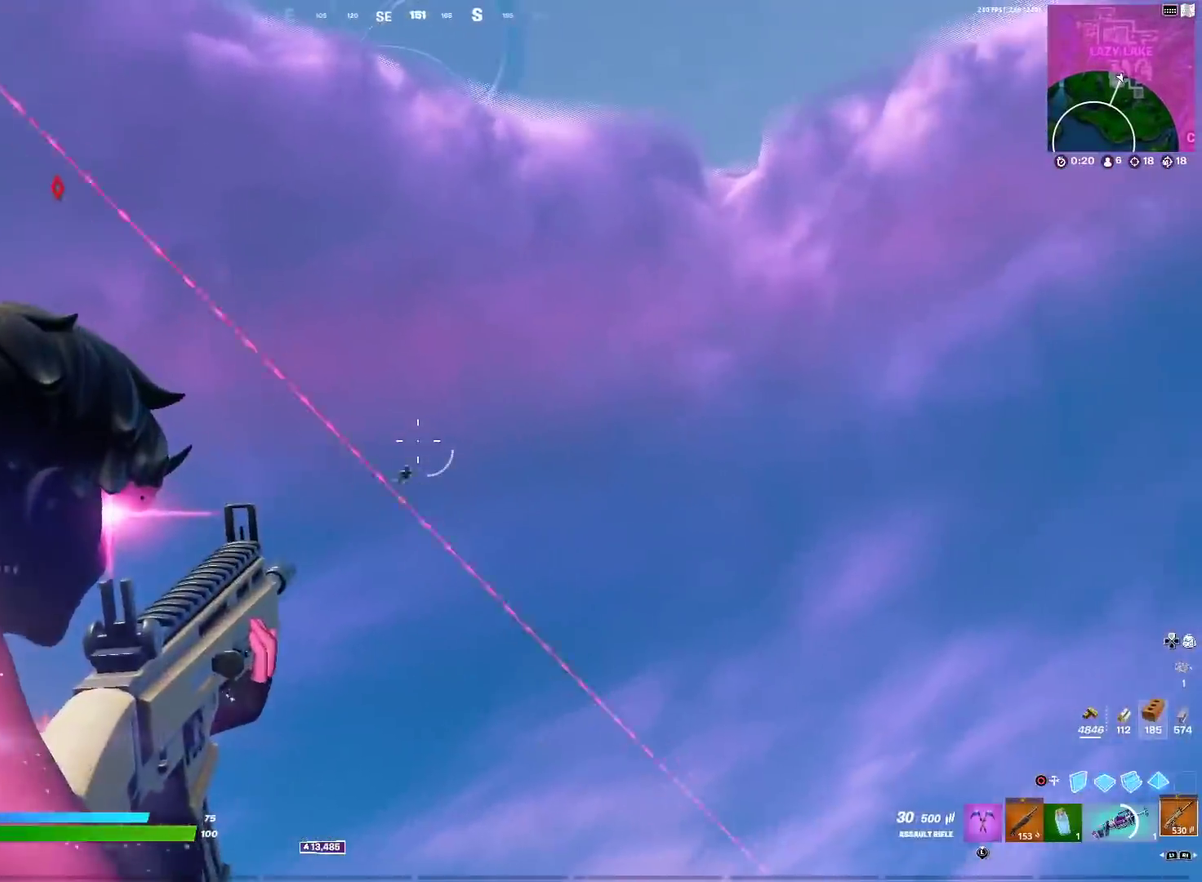
{"dt_ms": 301, "buttons": ["L2", "R2"], "left_stick": "center", "right_stick": "down", "events": [[117, "right_stick", "left"], [217, "R2", "down"], [217, "right_stick", "down-left"], [267, "right_stick", "down"]]}